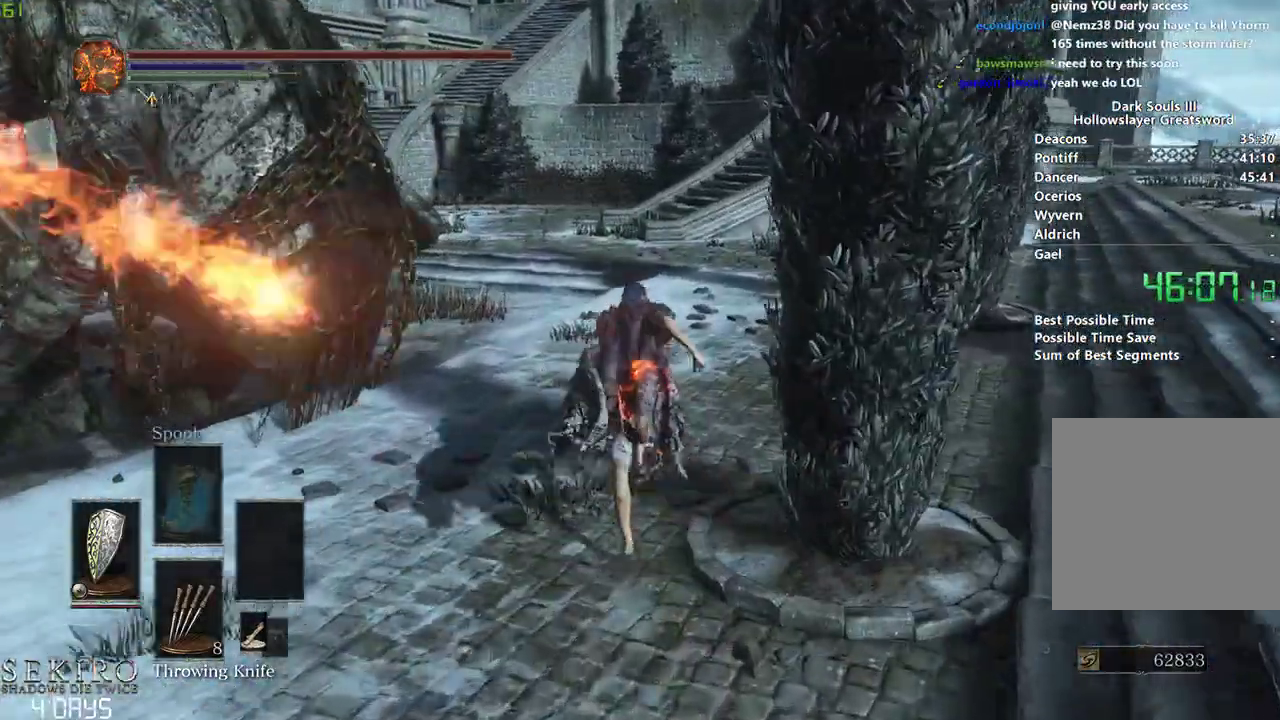
Gameplay with a controller (Xbox layout); each line is a JSON object with the inputs held at the frame after it. "events" lists button and stick changes between this image and that frame as [ms after this image, input, new state], when the widget could be followed in between.
{"buttons": ["B"], "left_stick": "center", "right_stick": "center", "events": []}
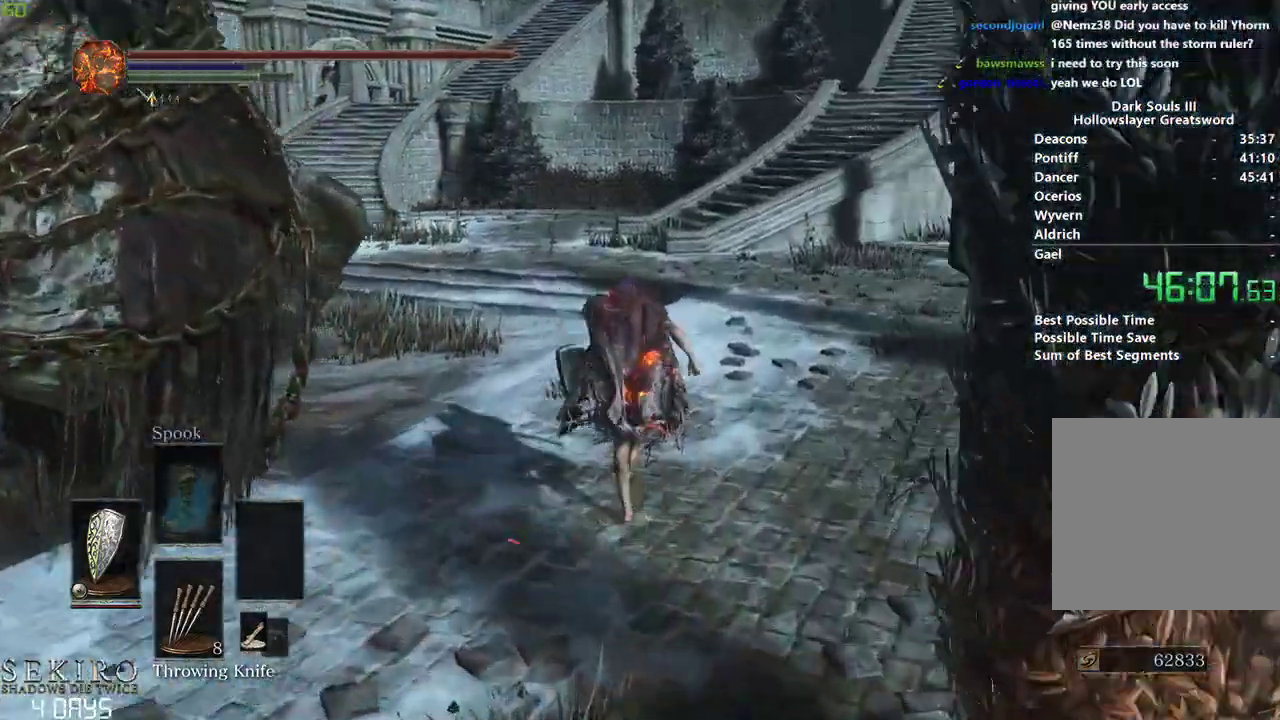
{"buttons": ["B"], "left_stick": "center", "right_stick": "center", "events": []}
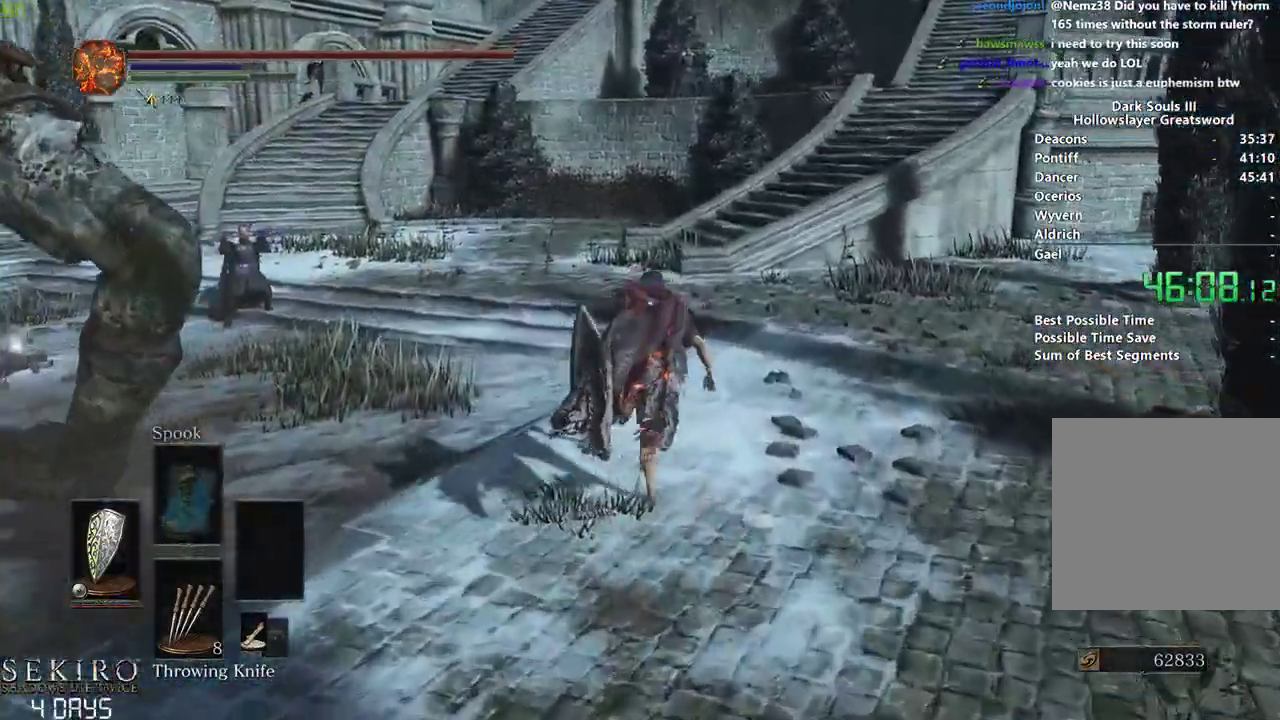
{"buttons": ["B"], "left_stick": "center", "right_stick": "center", "events": []}
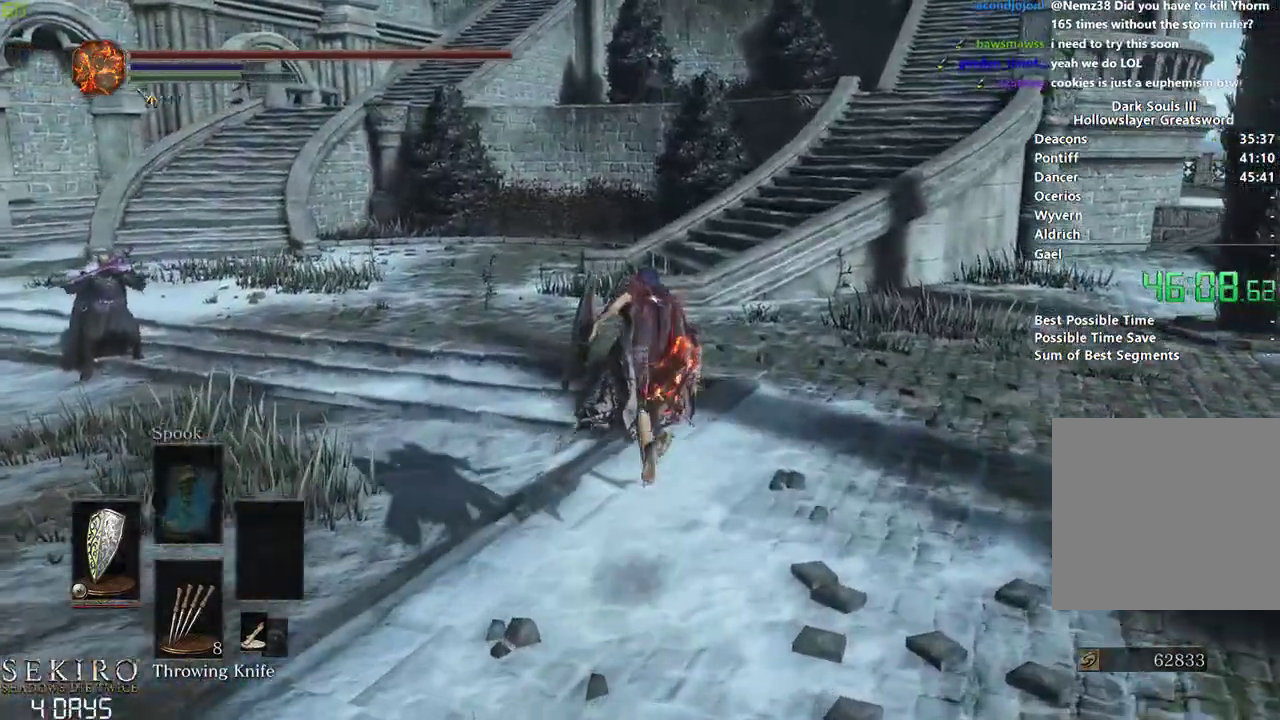
{"buttons": ["B"], "left_stick": "center", "right_stick": "center", "events": []}
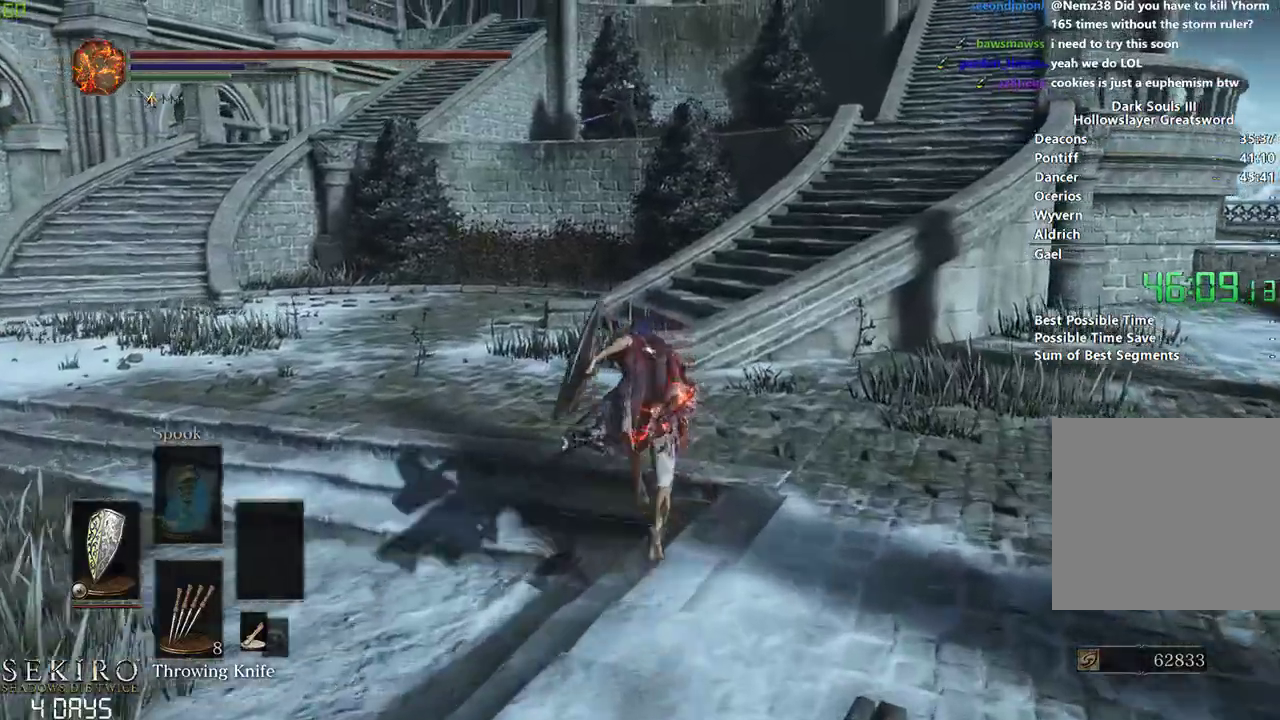
{"buttons": ["B"], "left_stick": "center", "right_stick": "center", "events": []}
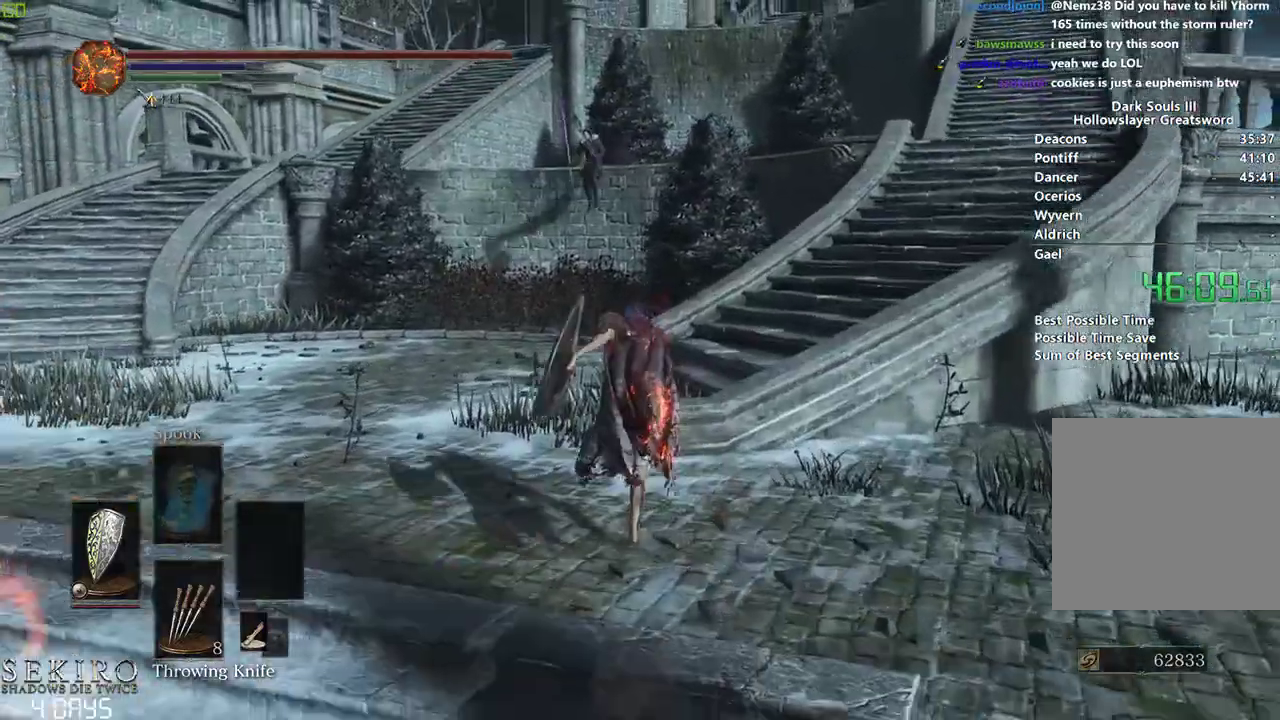
{"buttons": ["B"], "left_stick": "right", "right_stick": "center", "events": [[483, "left_stick", "right"]]}
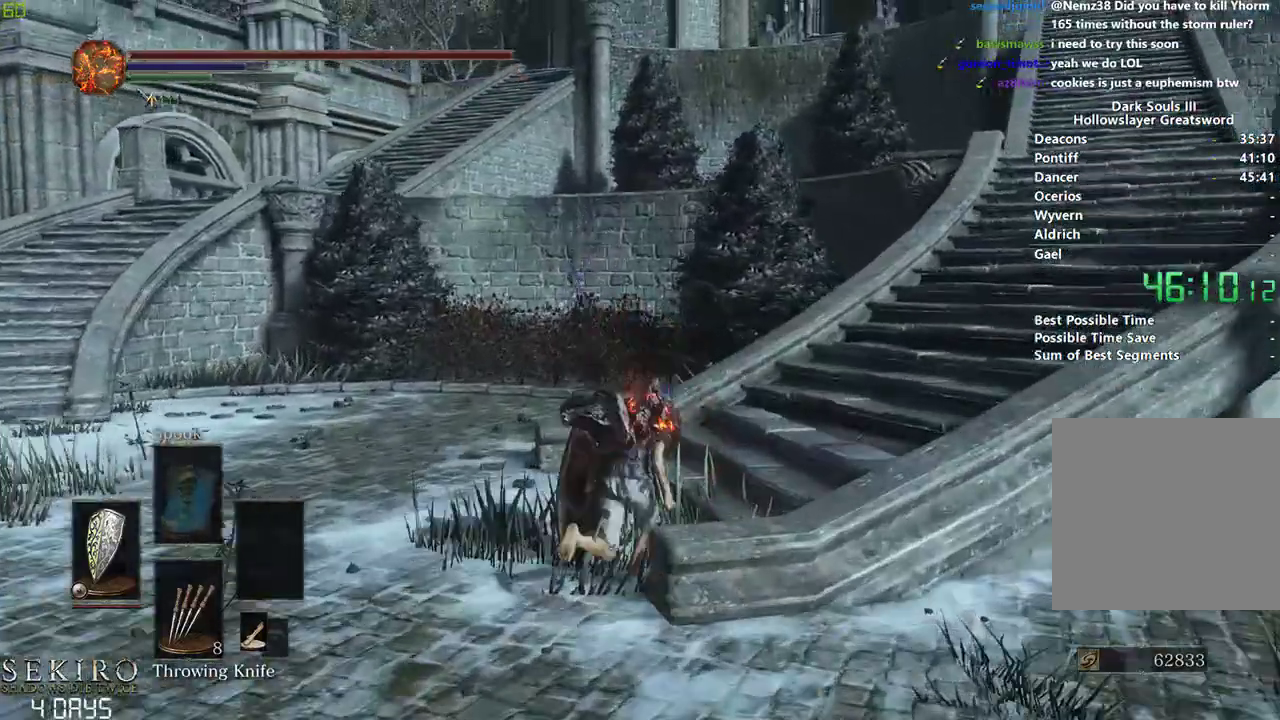
{"buttons": ["B"], "left_stick": "right", "right_stick": "down-left", "events": [[250, "right_stick", "down-left"]]}
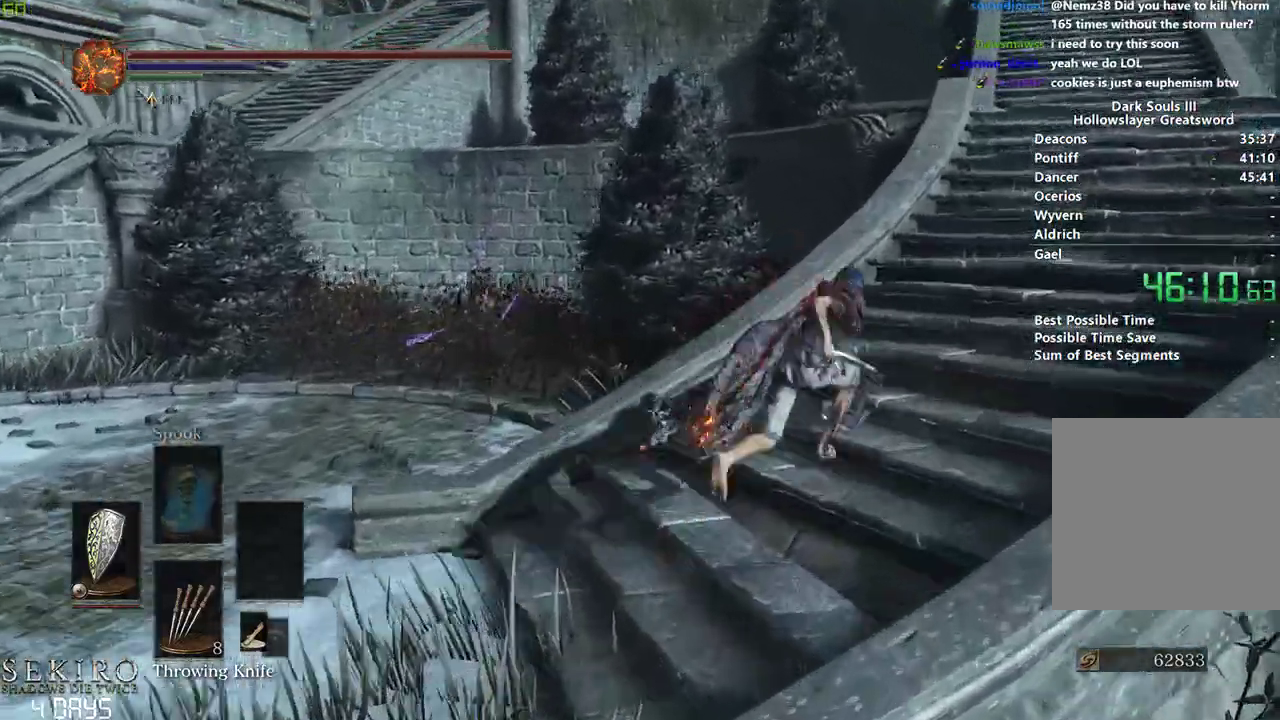
{"buttons": ["B"], "left_stick": "right", "right_stick": "down-left", "events": []}
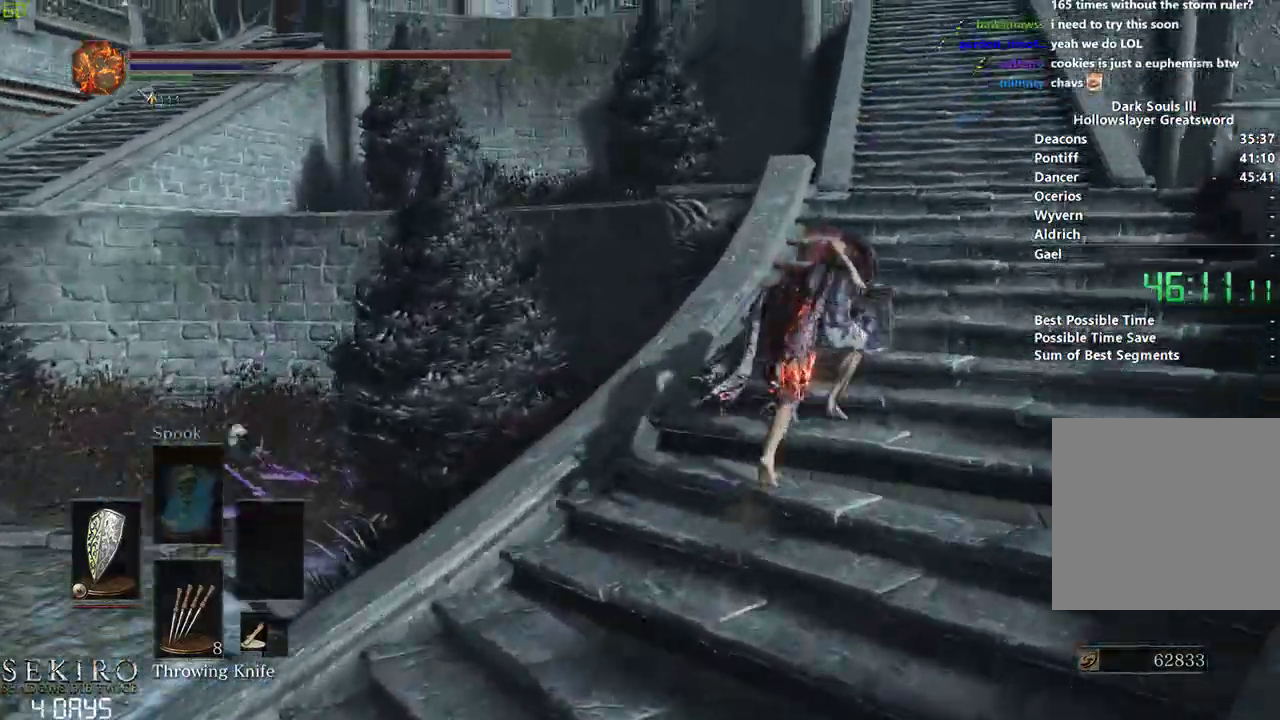
{"buttons": ["B"], "left_stick": "center", "right_stick": "down-left", "events": [[83, "left_stick", "center"]]}
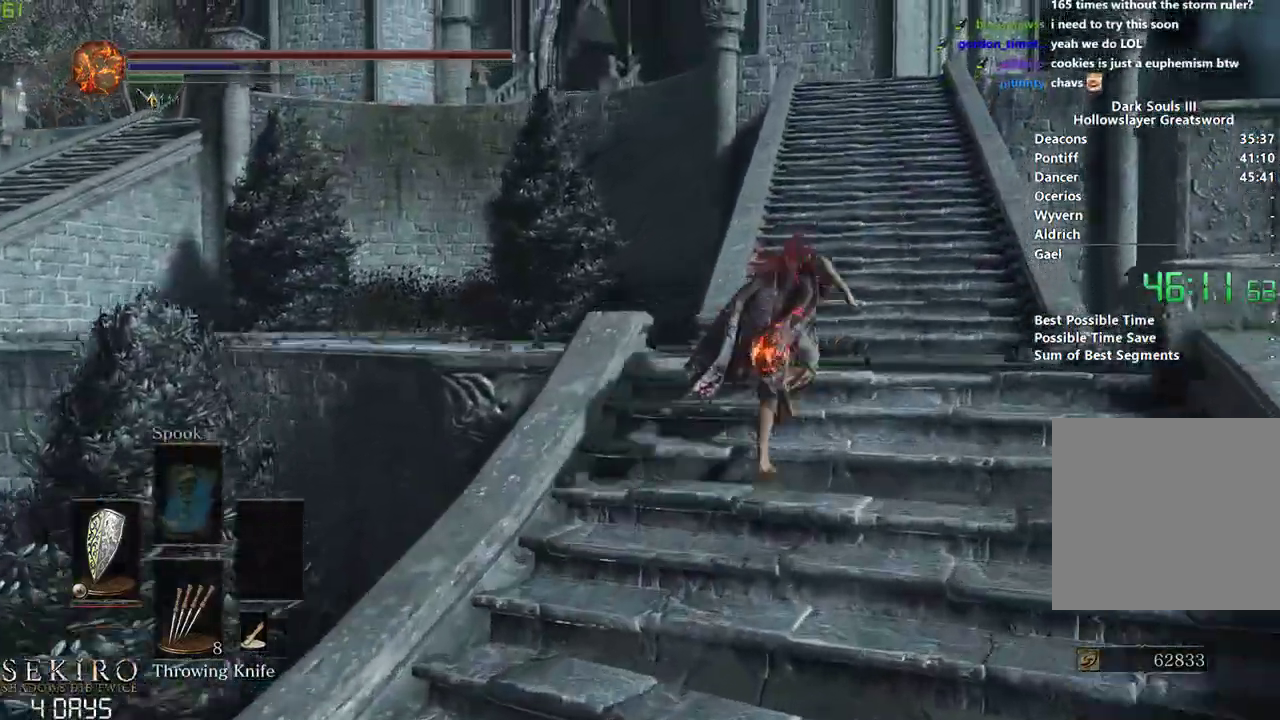
{"buttons": ["B"], "left_stick": "center", "right_stick": "down-left", "events": []}
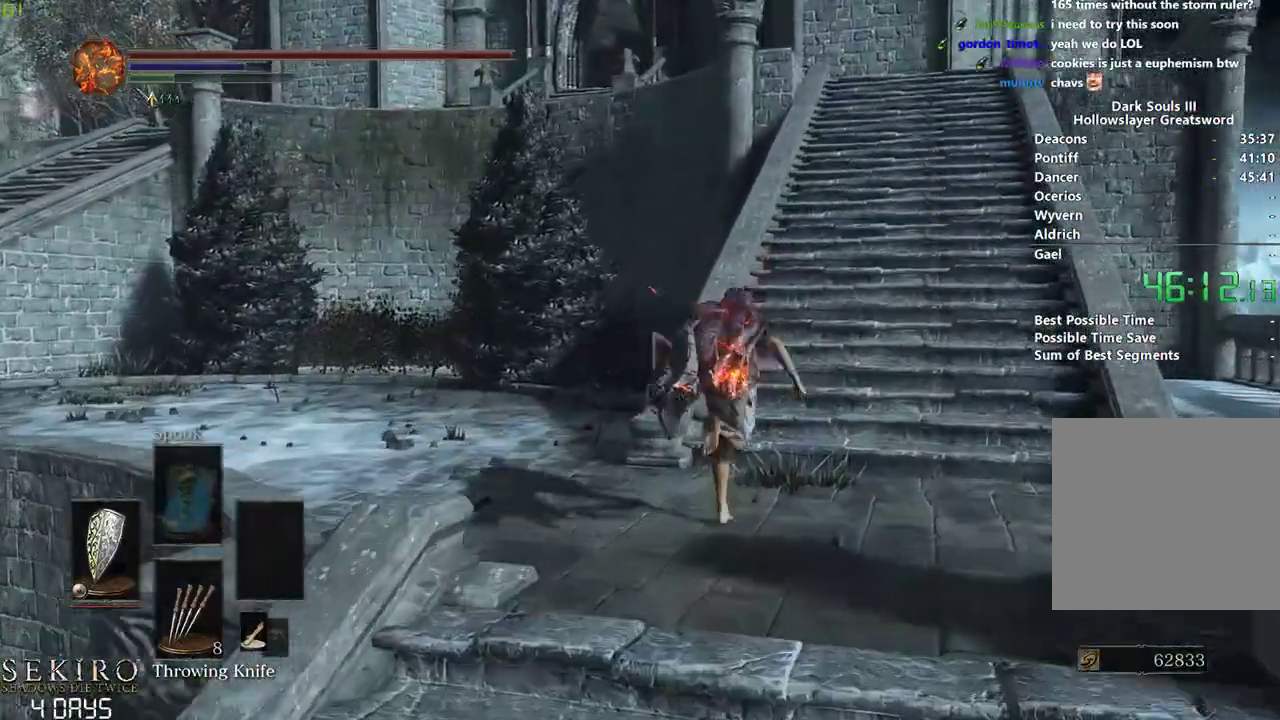
{"buttons": [], "left_stick": "center", "right_stick": "down-left", "events": [[133, "B", "up"]]}
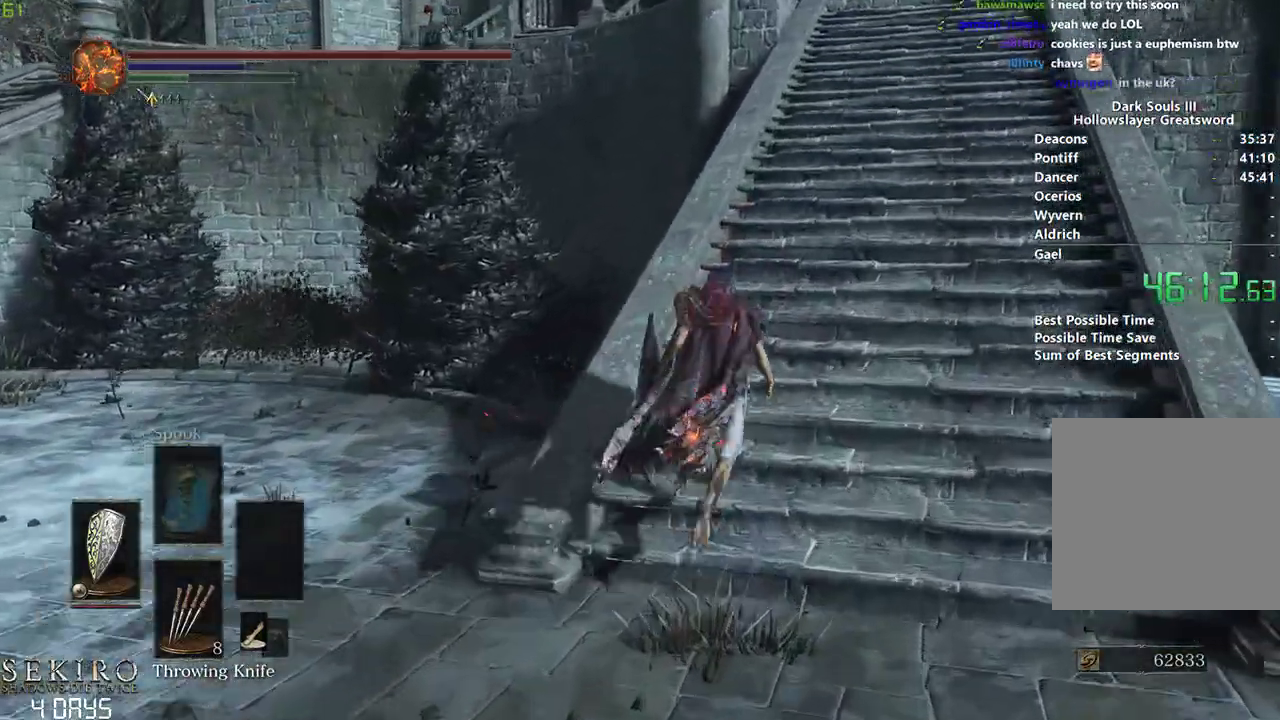
{"buttons": ["B"], "left_stick": "center", "right_stick": "down-left", "events": [[300, "B", "down"]]}
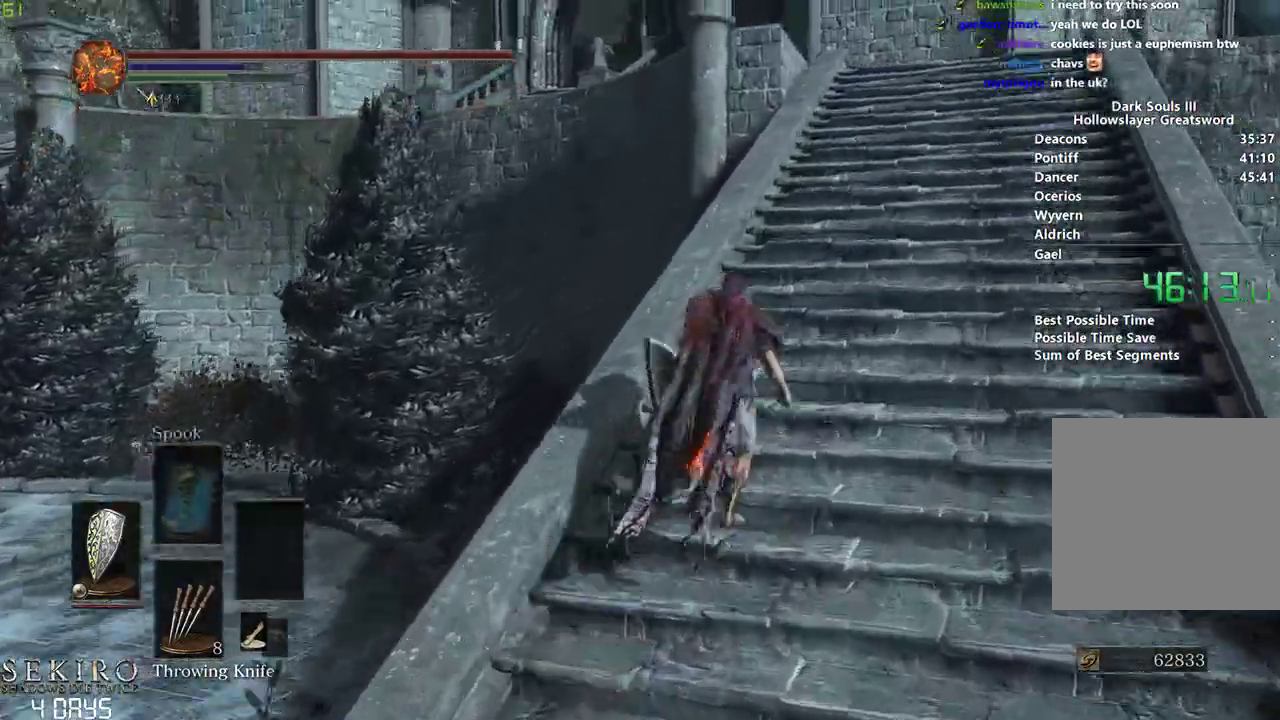
{"buttons": ["B"], "left_stick": "center", "right_stick": "down-left", "events": []}
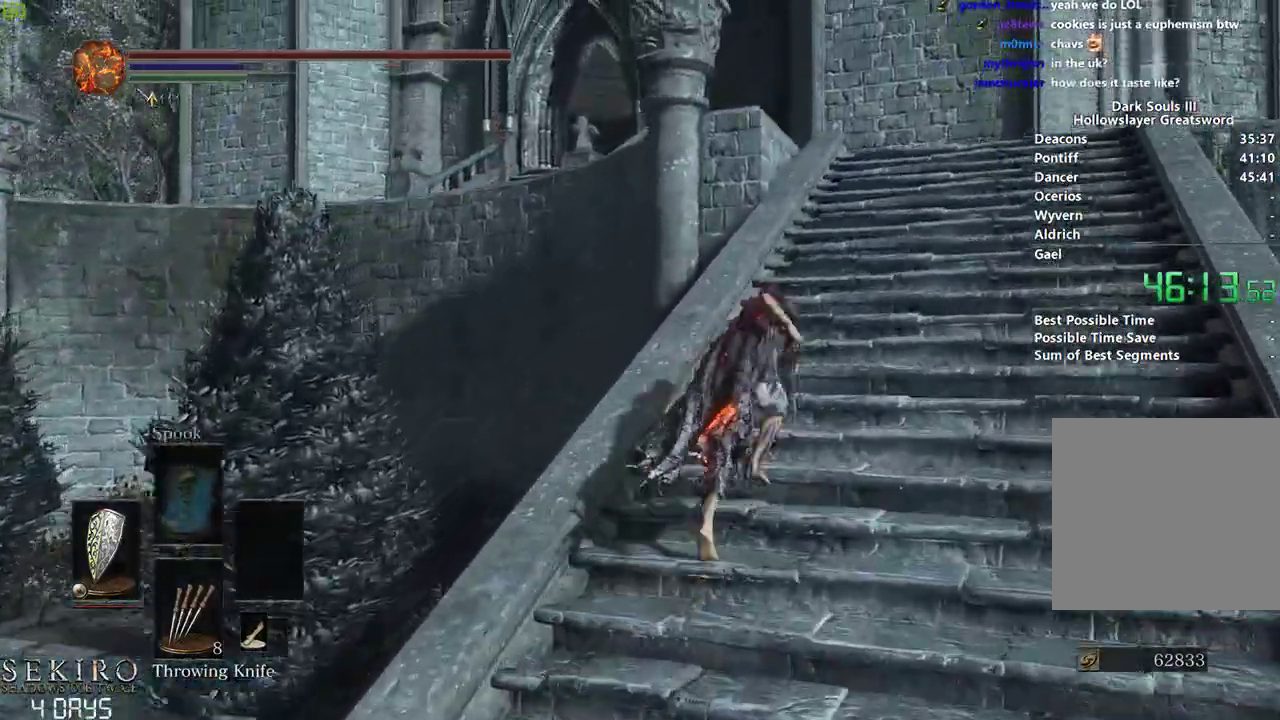
{"buttons": ["B"], "left_stick": "center", "right_stick": "down-left", "events": []}
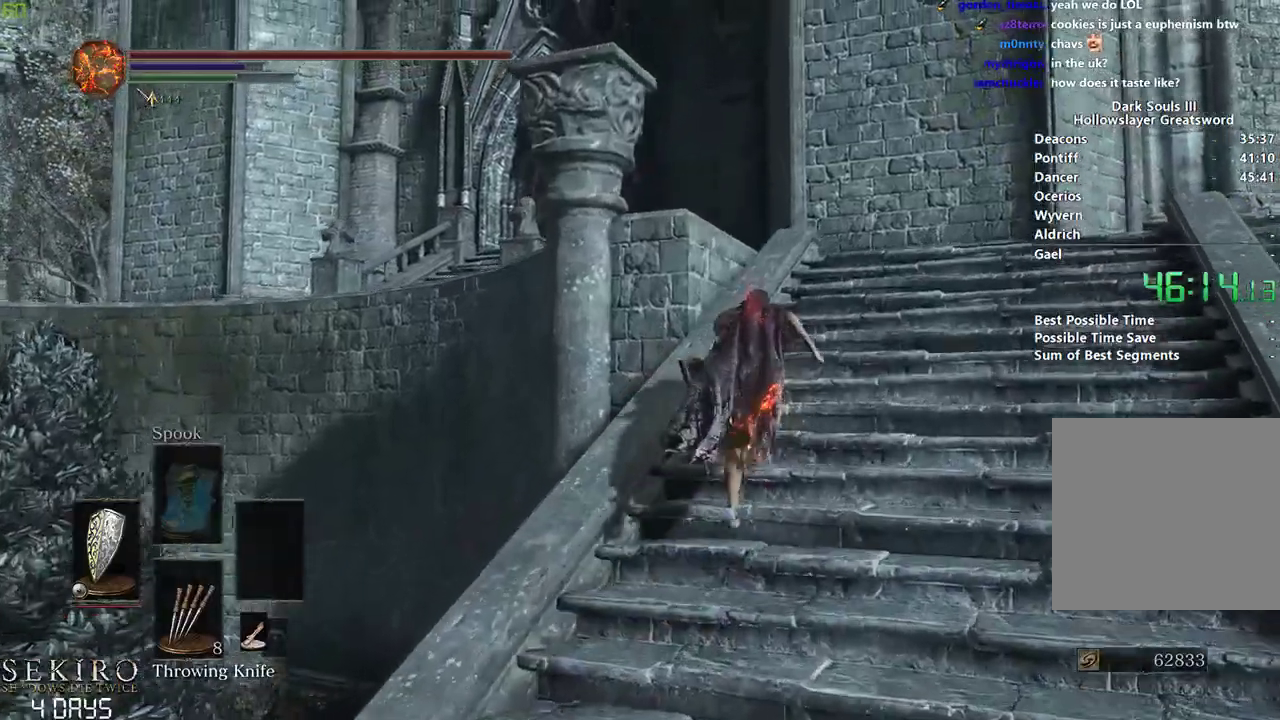
{"buttons": ["B"], "left_stick": "center", "right_stick": "down-left", "events": []}
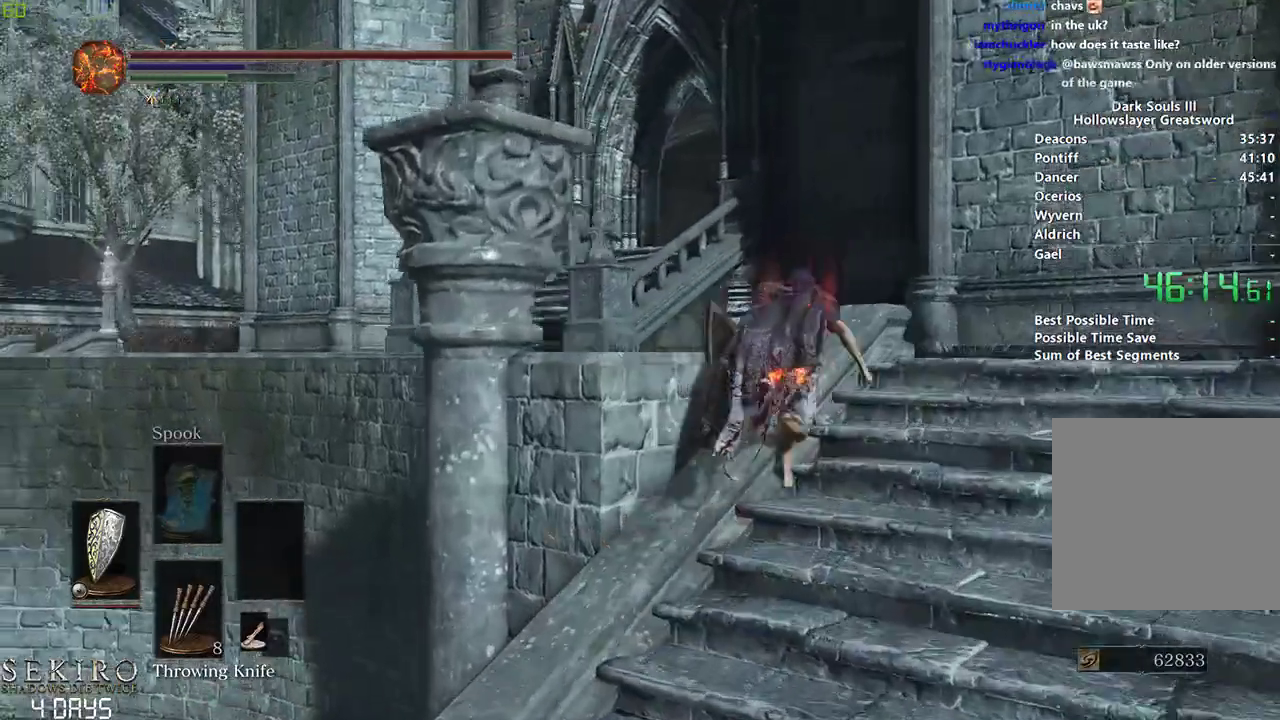
{"buttons": ["B"], "left_stick": "left", "right_stick": "down-left", "events": [[500, "left_stick", "left"]]}
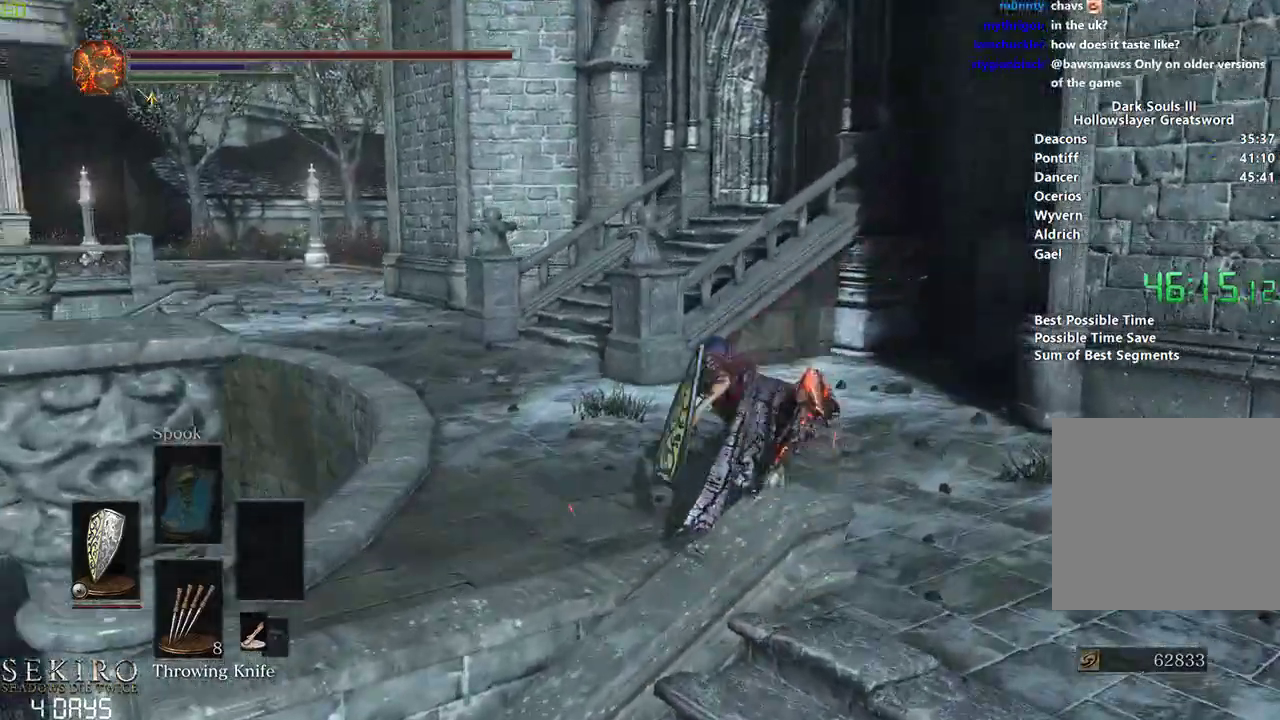
{"buttons": ["B"], "left_stick": "center", "right_stick": "center", "events": [[83, "right_stick", "center"], [383, "left_stick", "center"]]}
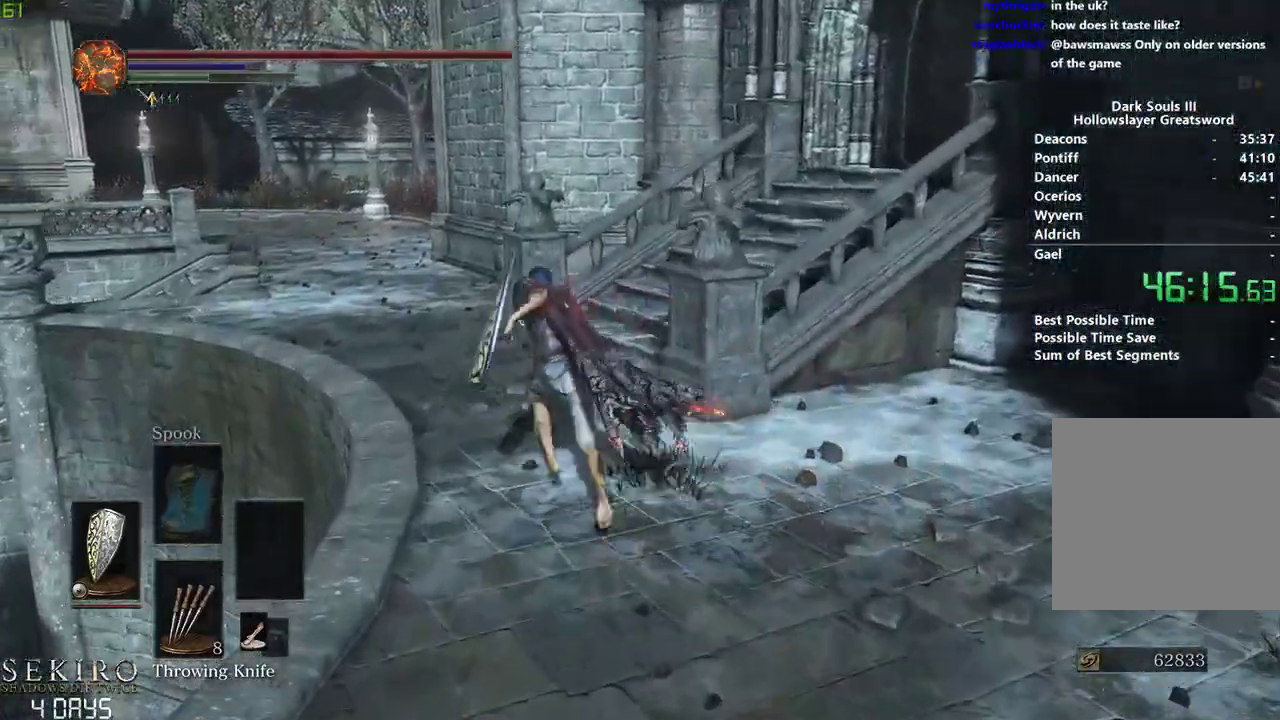
{"buttons": ["B"], "left_stick": "center", "right_stick": "right", "events": [[233, "right_stick", "right"]]}
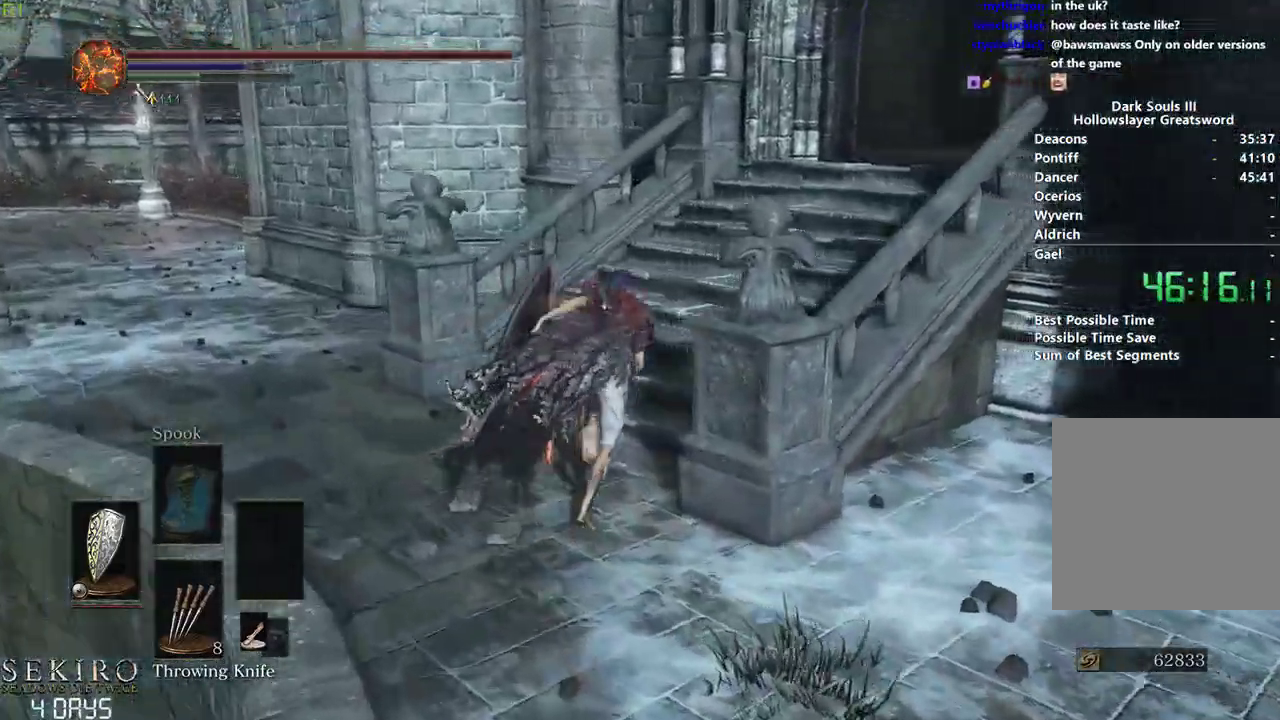
{"buttons": ["B"], "left_stick": "center", "right_stick": "down-right", "events": [[317, "right_stick", "down-right"]]}
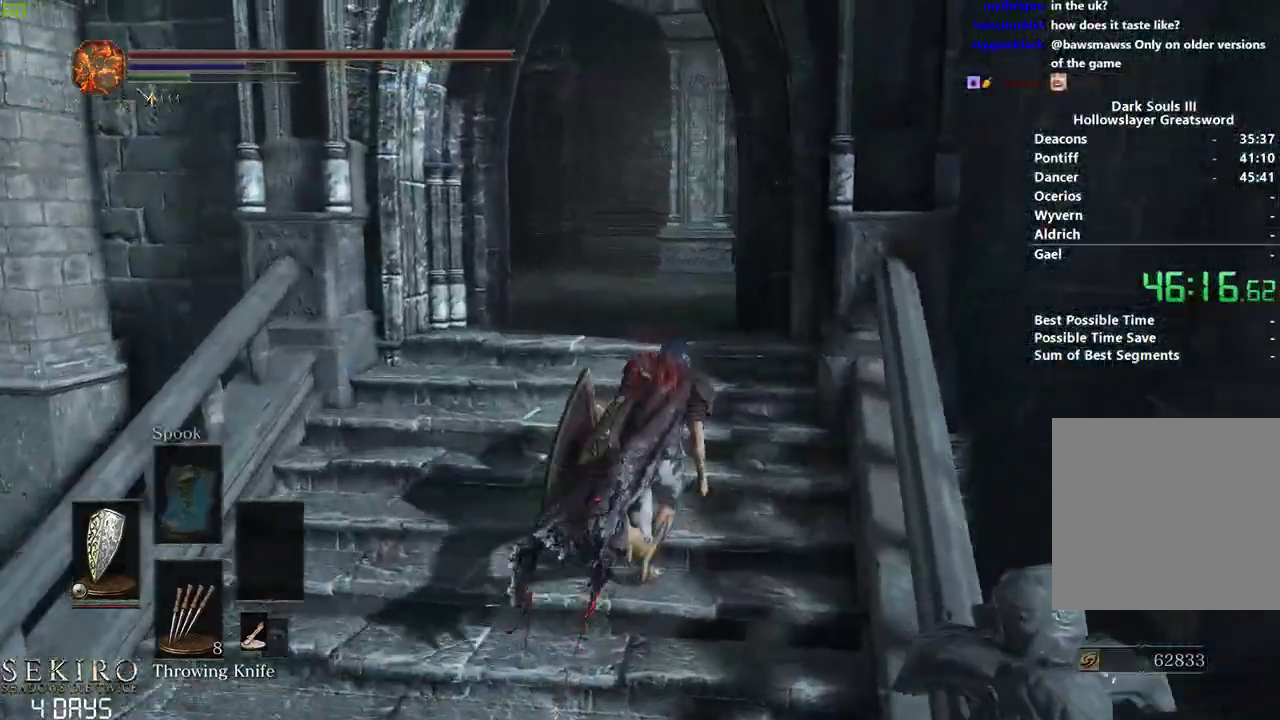
{"buttons": ["B"], "left_stick": "center", "right_stick": "down-right", "events": []}
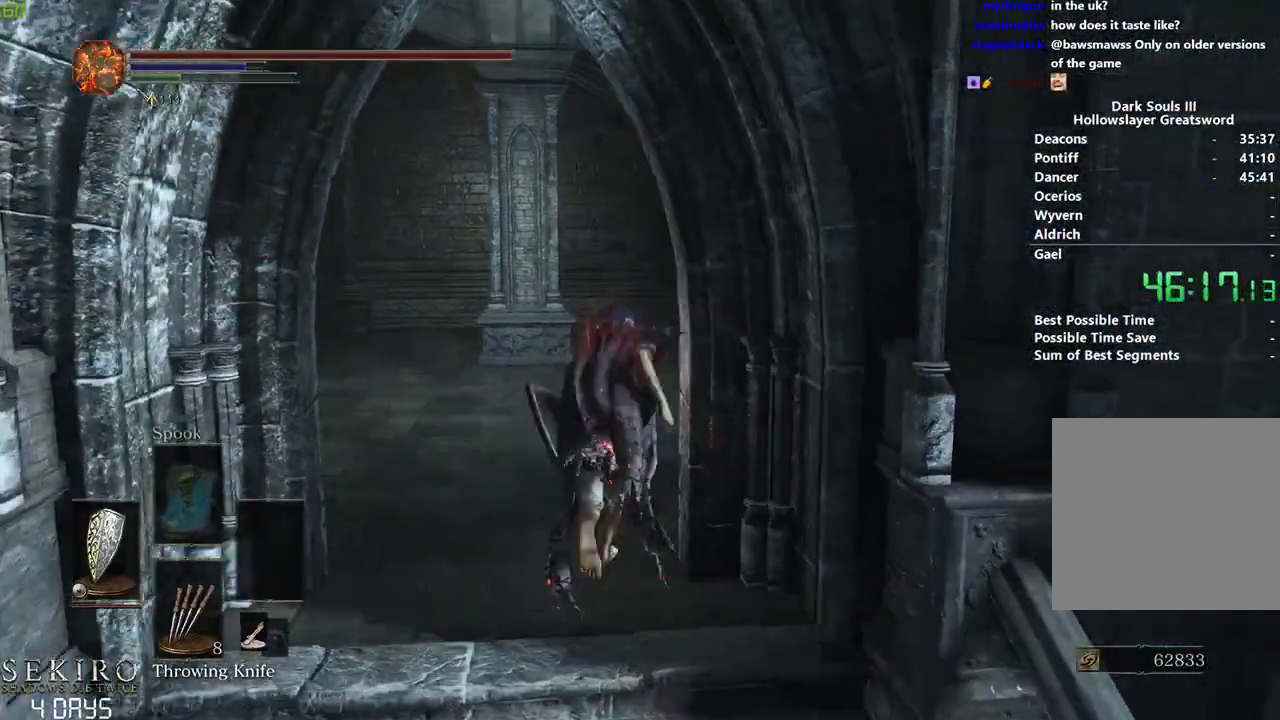
{"buttons": ["B"], "left_stick": "right", "right_stick": "down-left", "events": [[167, "right_stick", "down"], [300, "left_stick", "right"], [367, "right_stick", "down-left"]]}
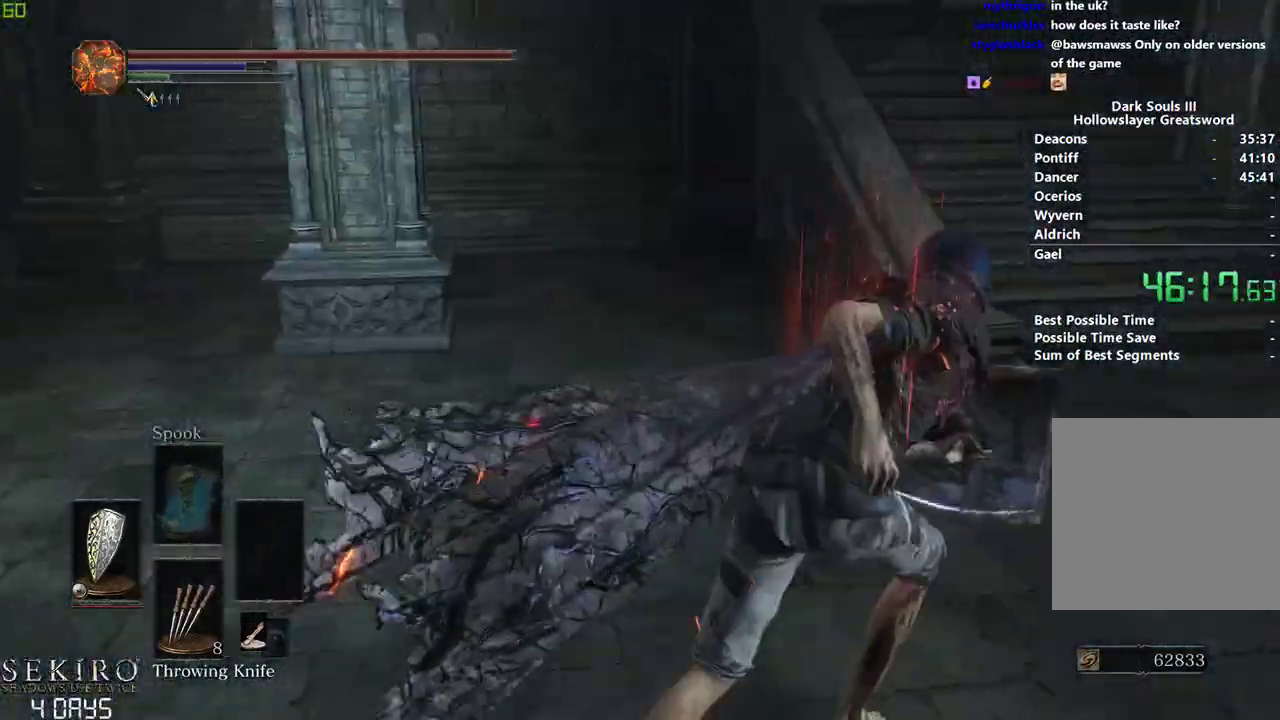
{"buttons": ["B"], "left_stick": "center", "right_stick": "down-left", "events": [[317, "left_stick", "center"]]}
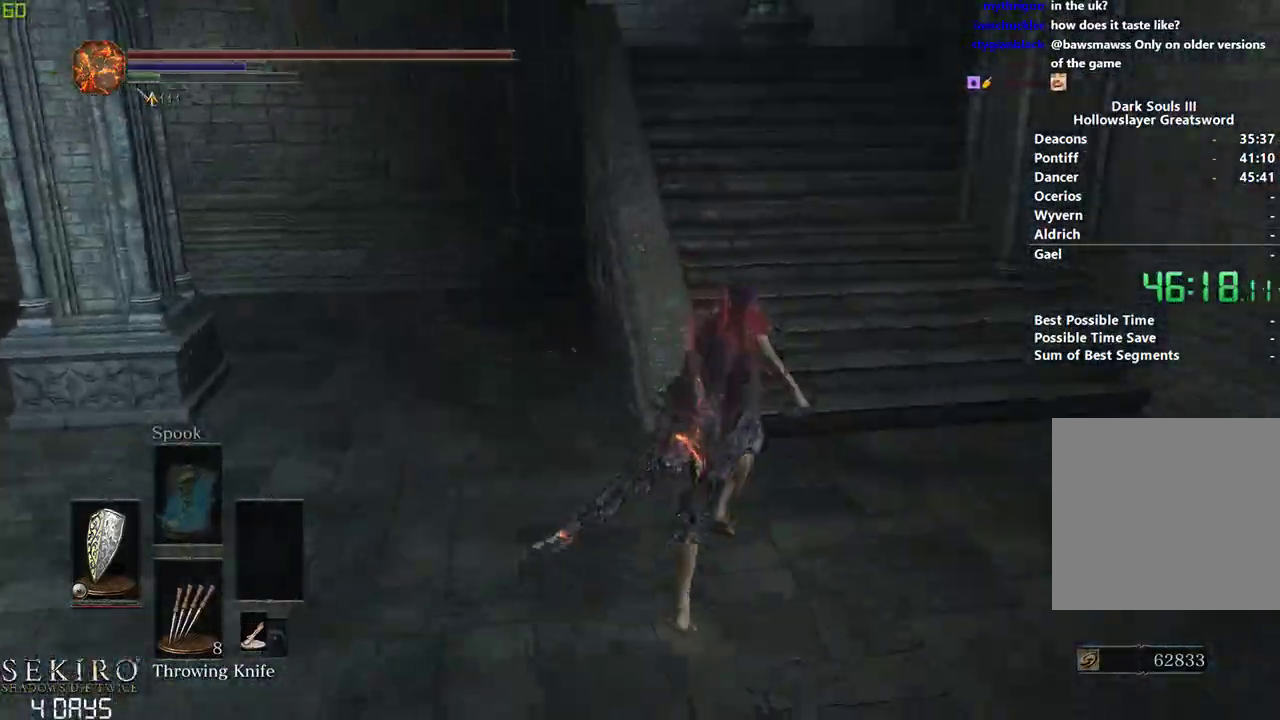
{"buttons": [], "left_stick": "center", "right_stick": "down-left", "events": [[67, "B", "up"]]}
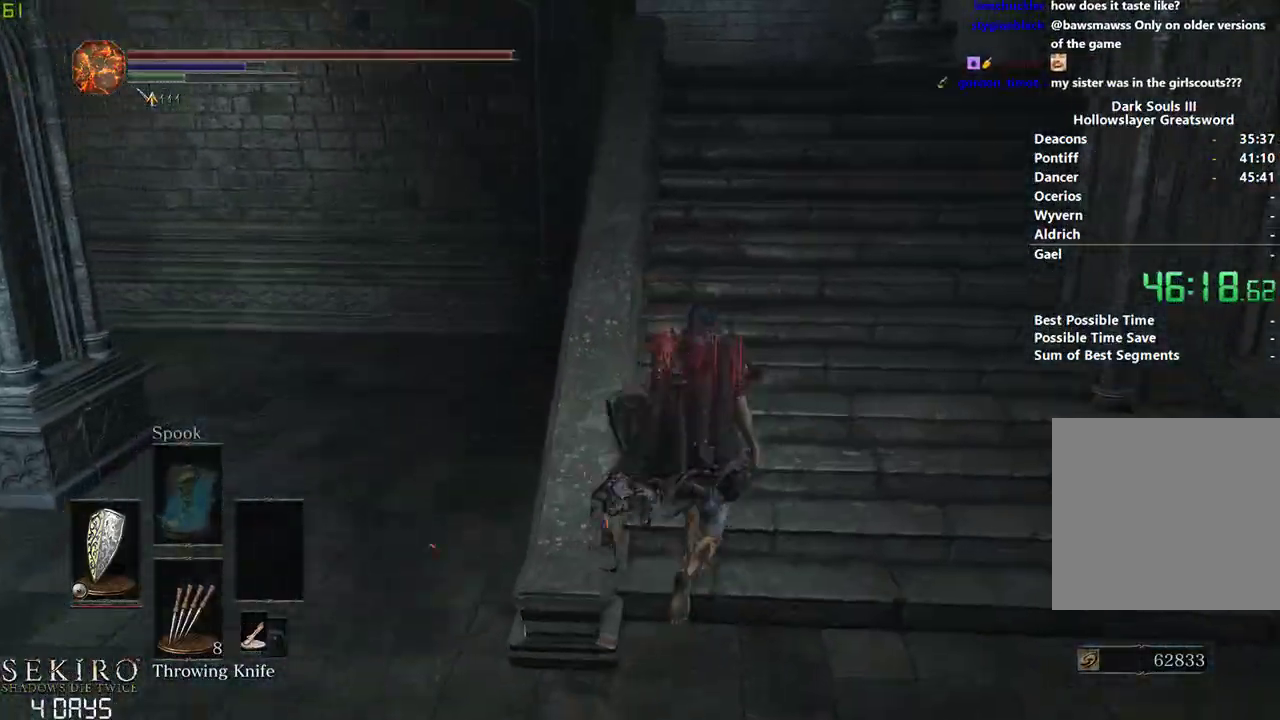
{"buttons": ["B"], "left_stick": "center", "right_stick": "down-left", "events": [[233, "B", "down"]]}
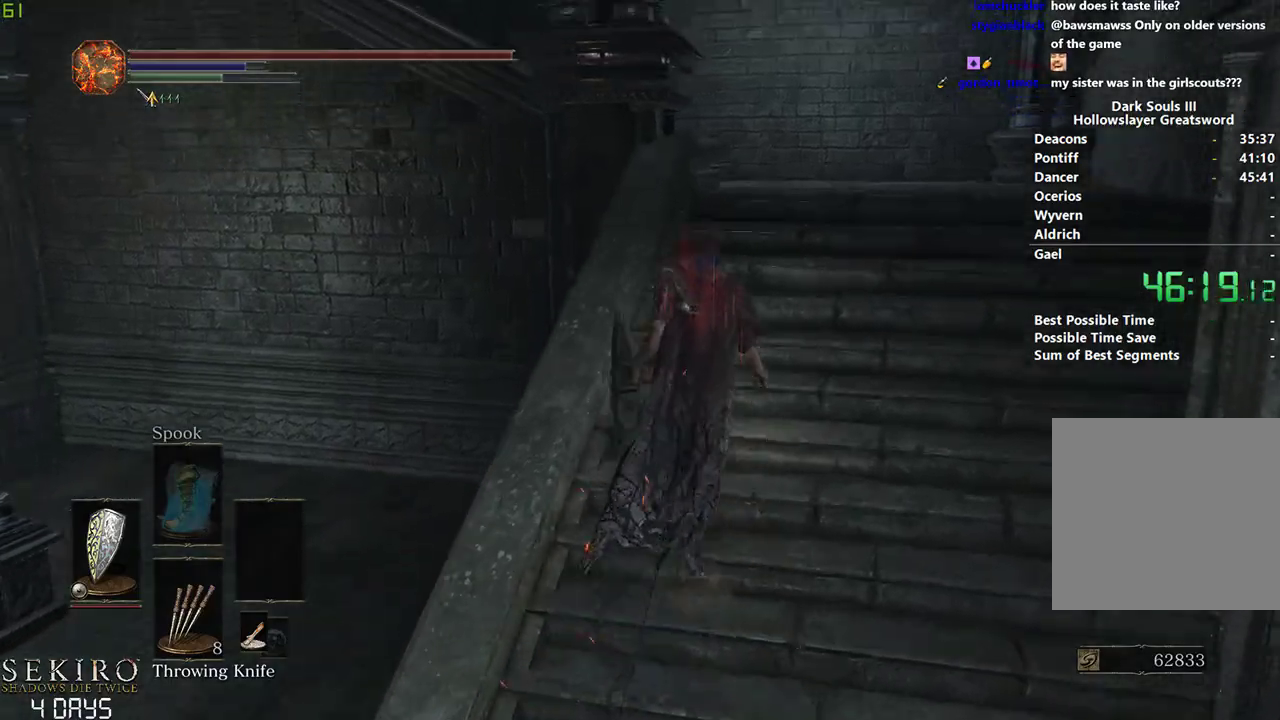
{"buttons": ["B"], "left_stick": "center", "right_stick": "down-left", "events": []}
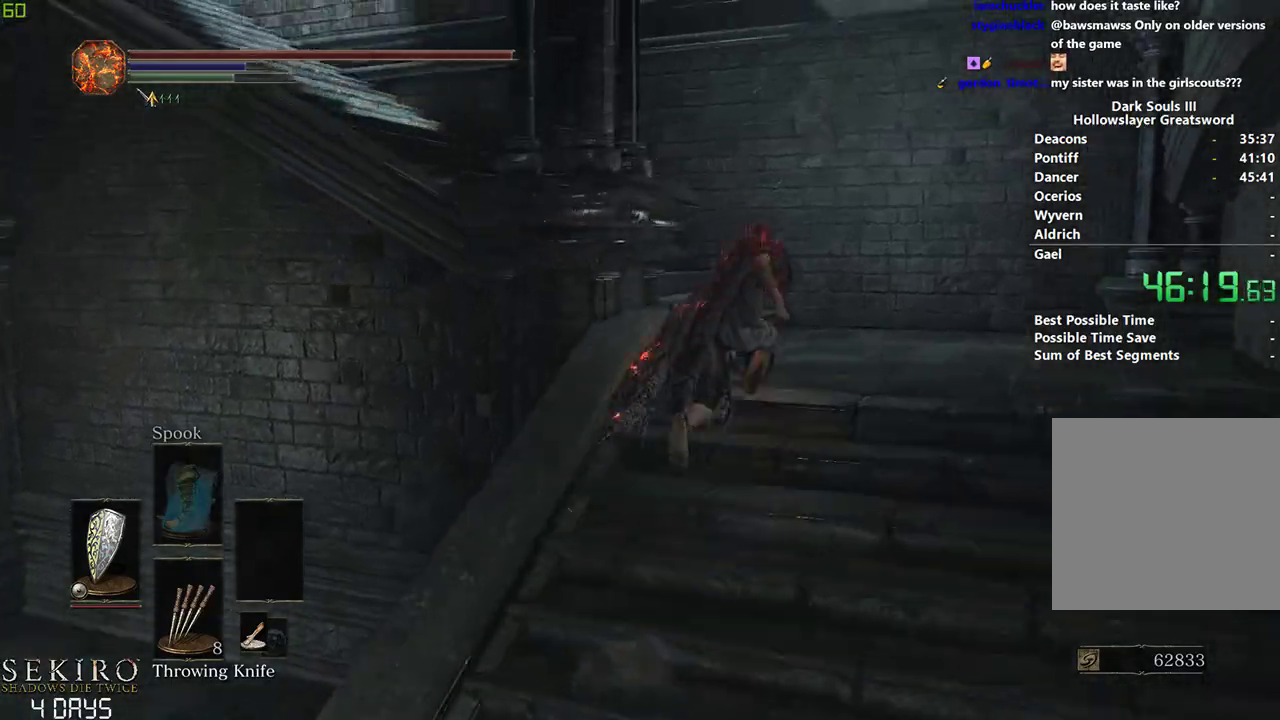
{"buttons": ["B"], "left_stick": "center", "right_stick": "down-left", "events": []}
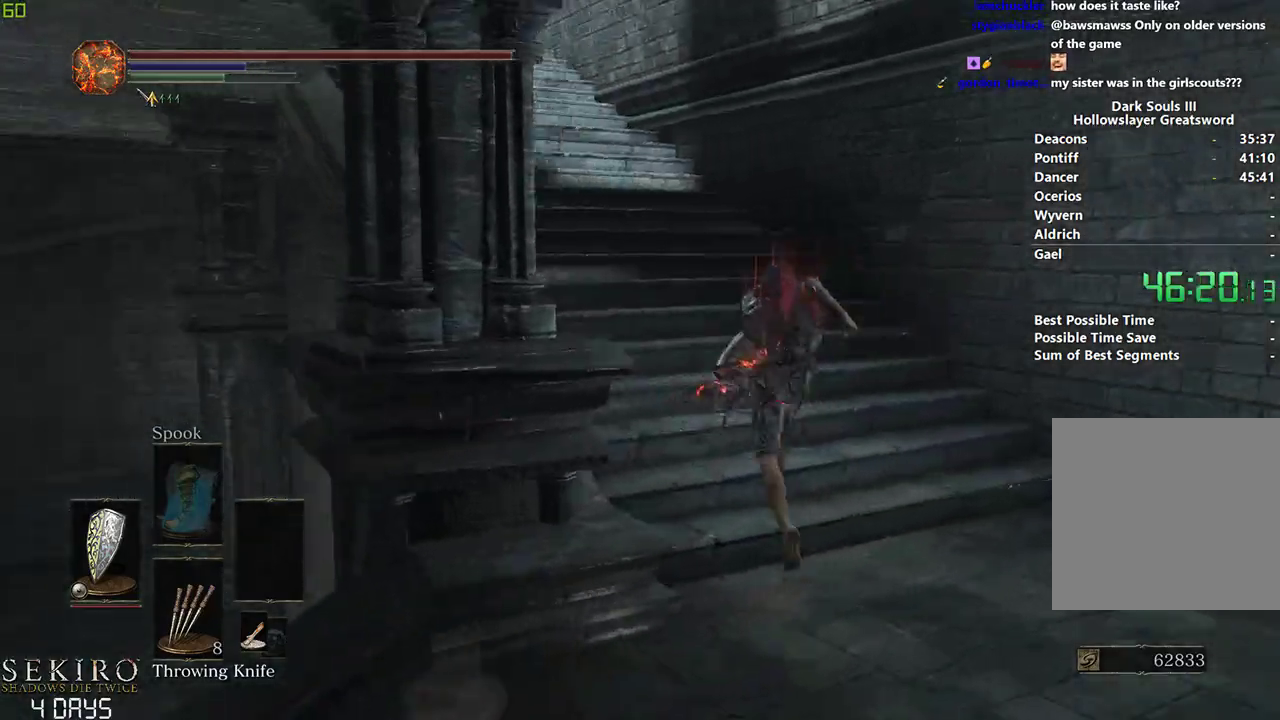
{"buttons": [], "left_stick": "center", "right_stick": "center", "events": [[100, "B", "up"], [217, "right_stick", "center"]]}
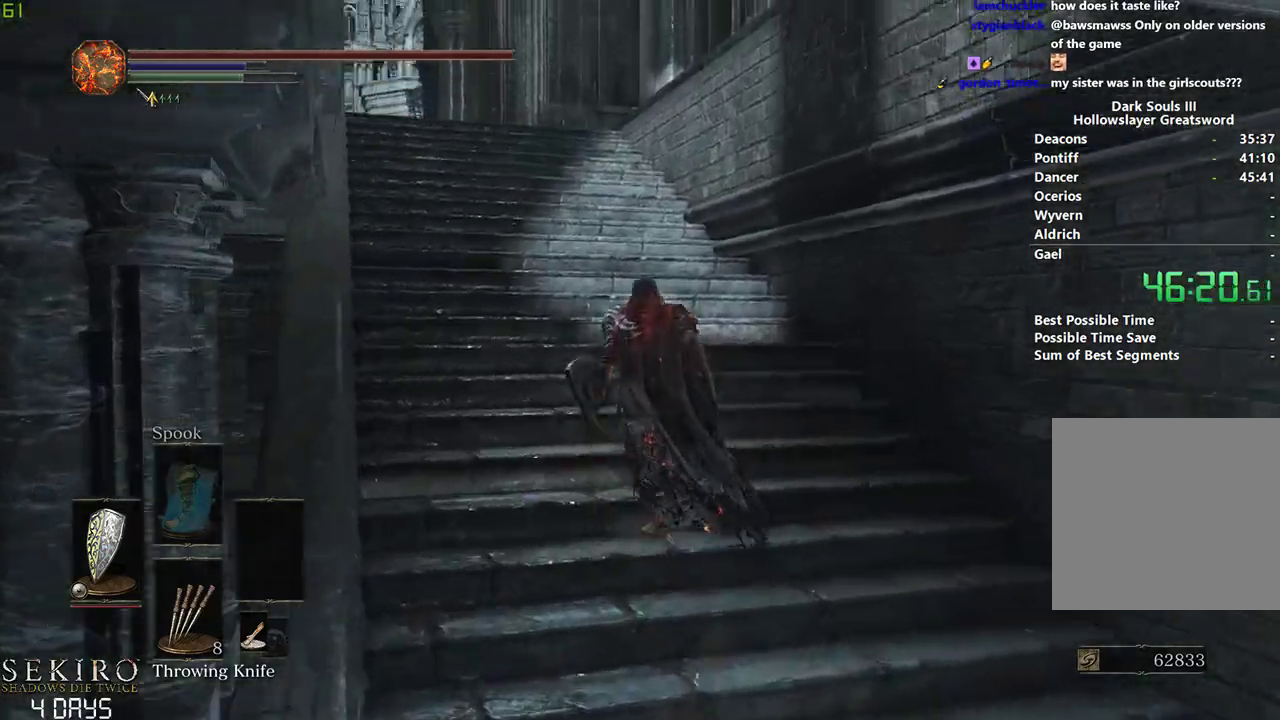
{"buttons": ["B"], "left_stick": "center", "right_stick": "center", "events": [[50, "B", "down"]]}
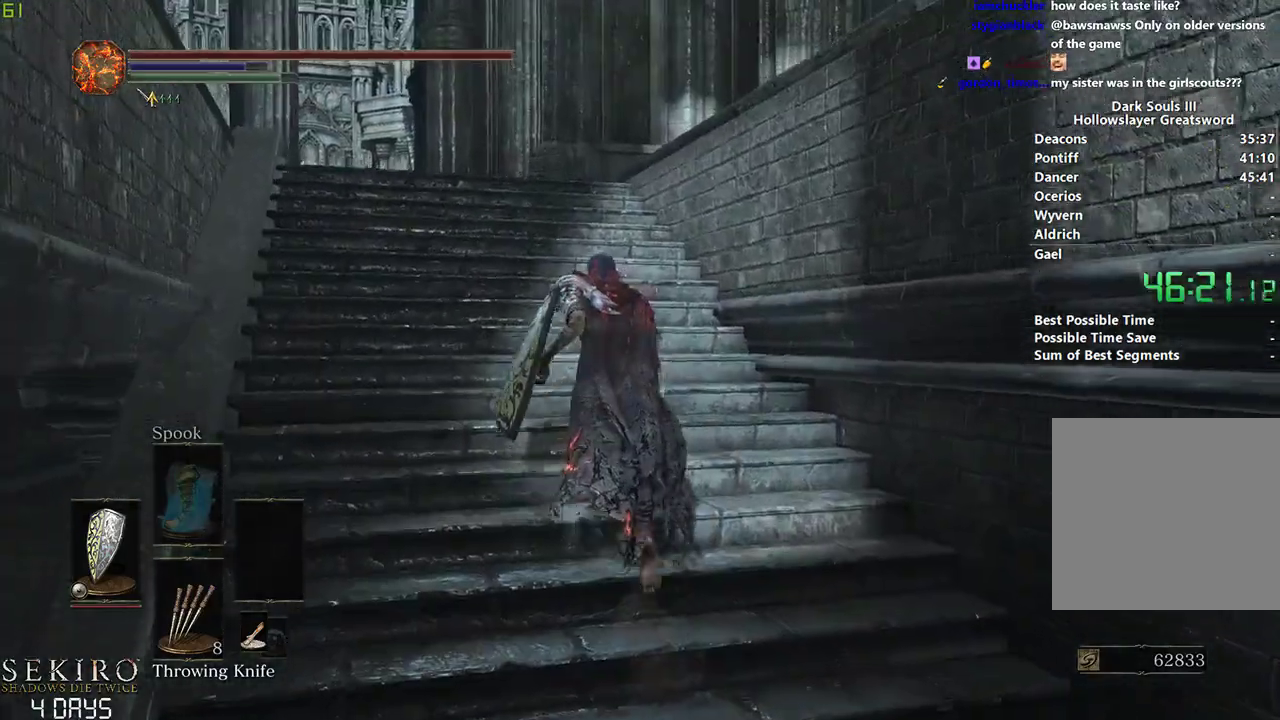
{"buttons": ["B"], "left_stick": "center", "right_stick": "down", "events": [[283, "right_stick", "down"]]}
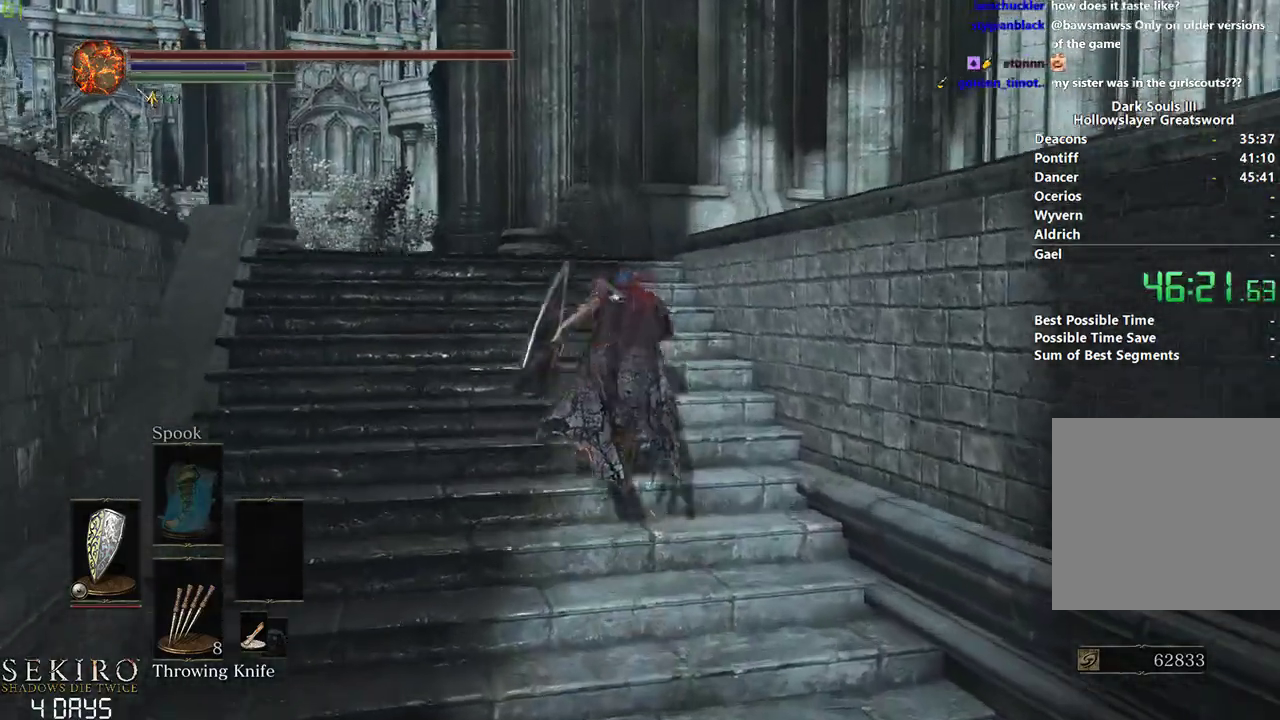
{"buttons": ["B"], "left_stick": "center", "right_stick": "down", "events": []}